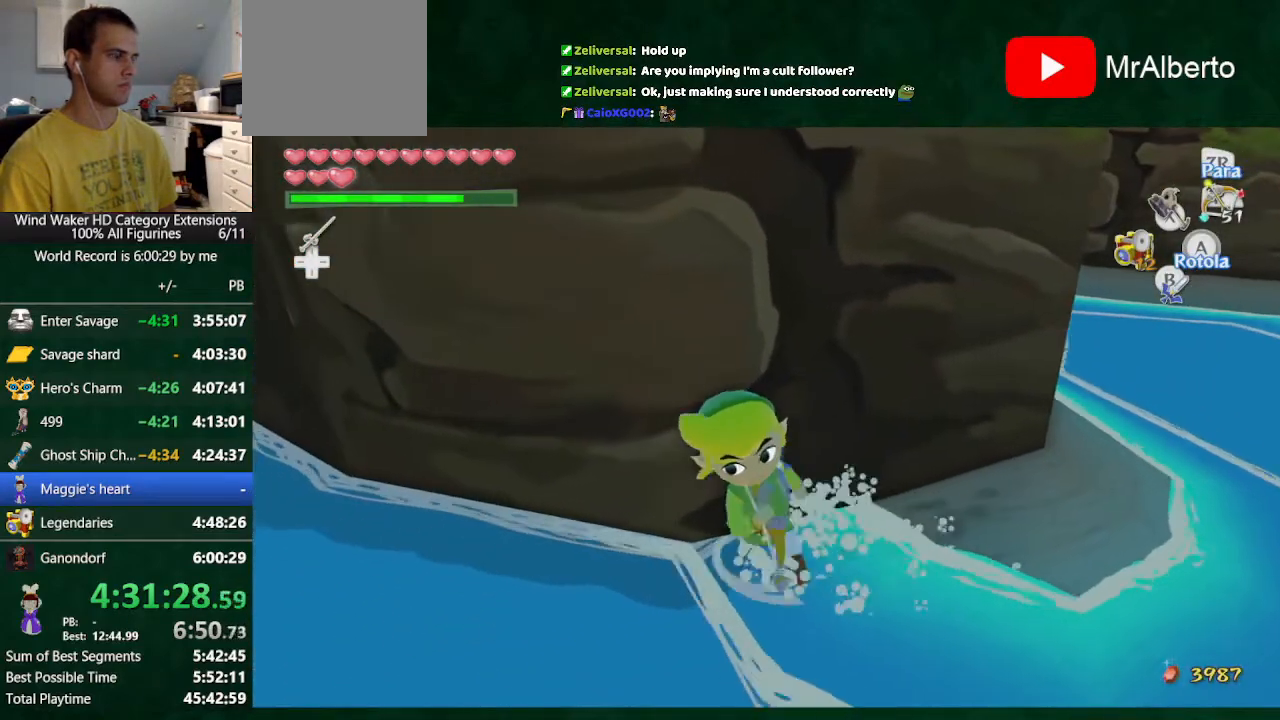
Gameplay with a controller (Nintendo layout); each line is a JSON object with the inputs held at the frame after it. "button_events" lists button changes between this image and that frame as [ms after this image, input, new state], when the widget could be followed in between (sticks are given only as held states). Not read: L3 R3.
{"buttons": [], "left_stick": "down", "right_stick": "center", "button_events": []}
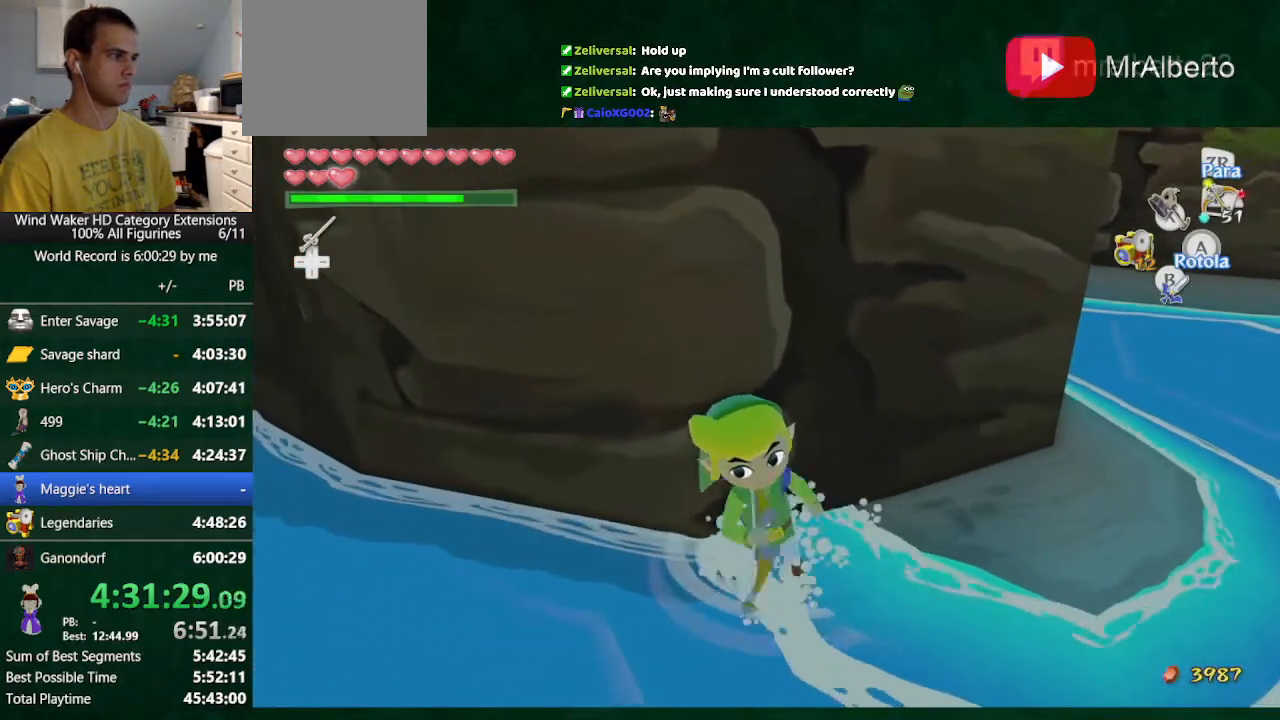
{"buttons": [], "left_stick": "down", "right_stick": "center", "button_events": []}
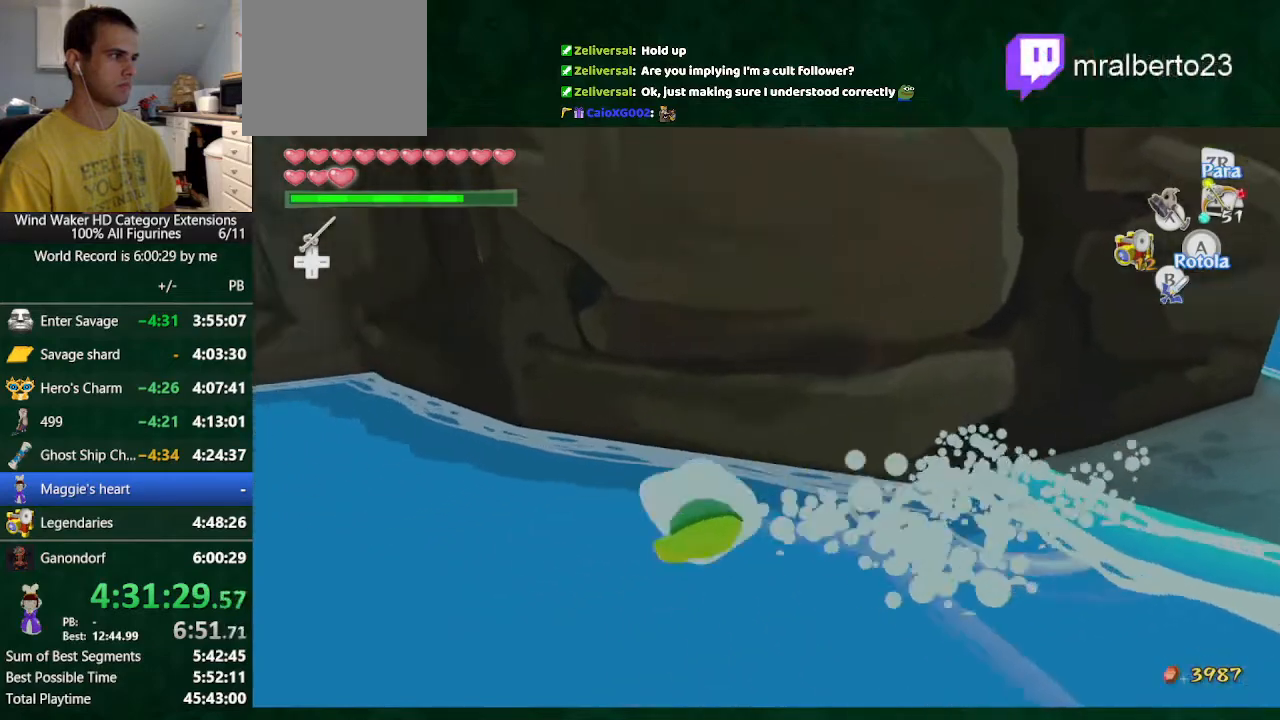
{"buttons": [], "left_stick": "up", "right_stick": "center", "button_events": []}
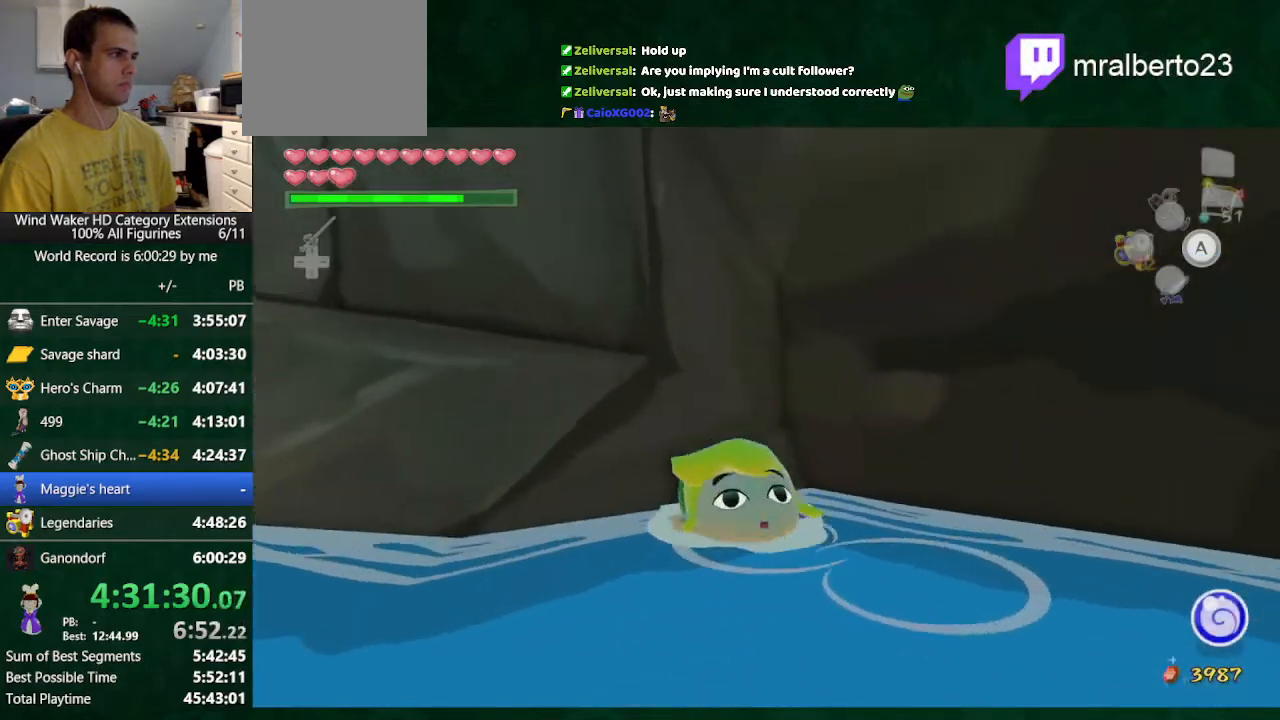
{"buttons": ["START"], "left_stick": "up", "right_stick": "center", "button_events": [[433, "START", "down"]]}
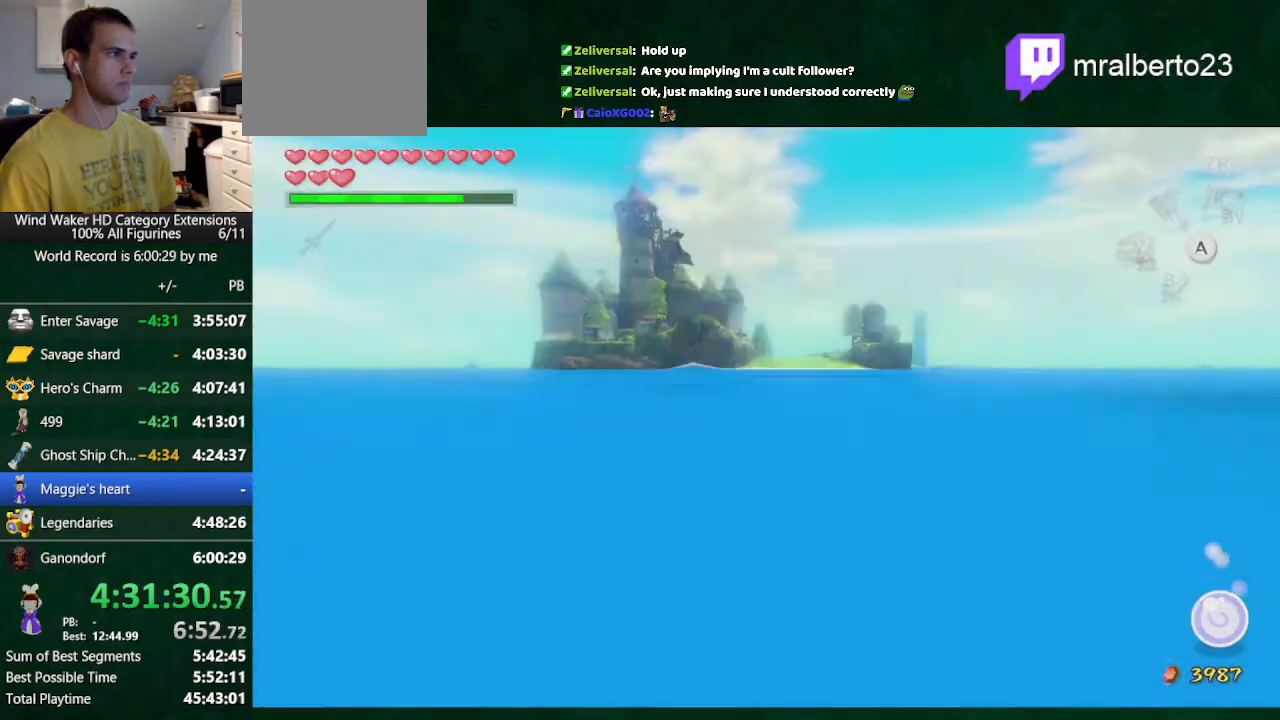
{"buttons": [], "left_stick": "center", "right_stick": "left", "button_events": [[167, "START", "up"]]}
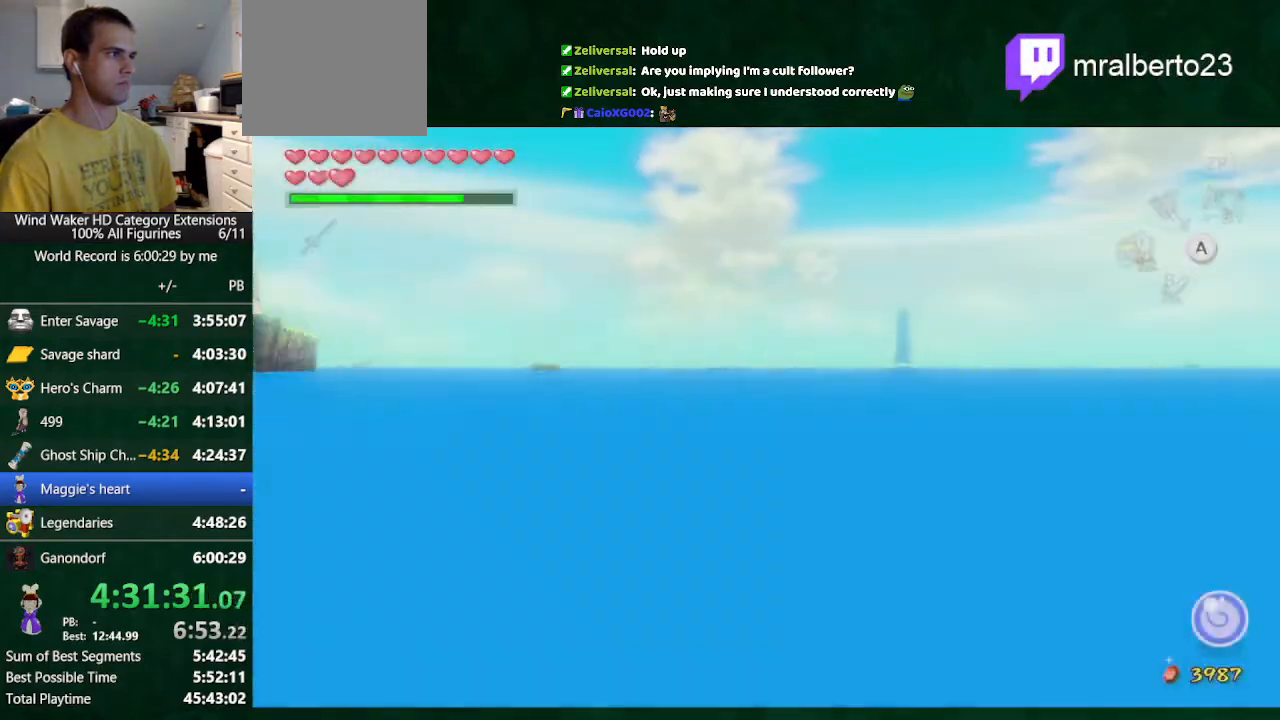
{"buttons": [], "left_stick": "center", "right_stick": "down", "button_events": []}
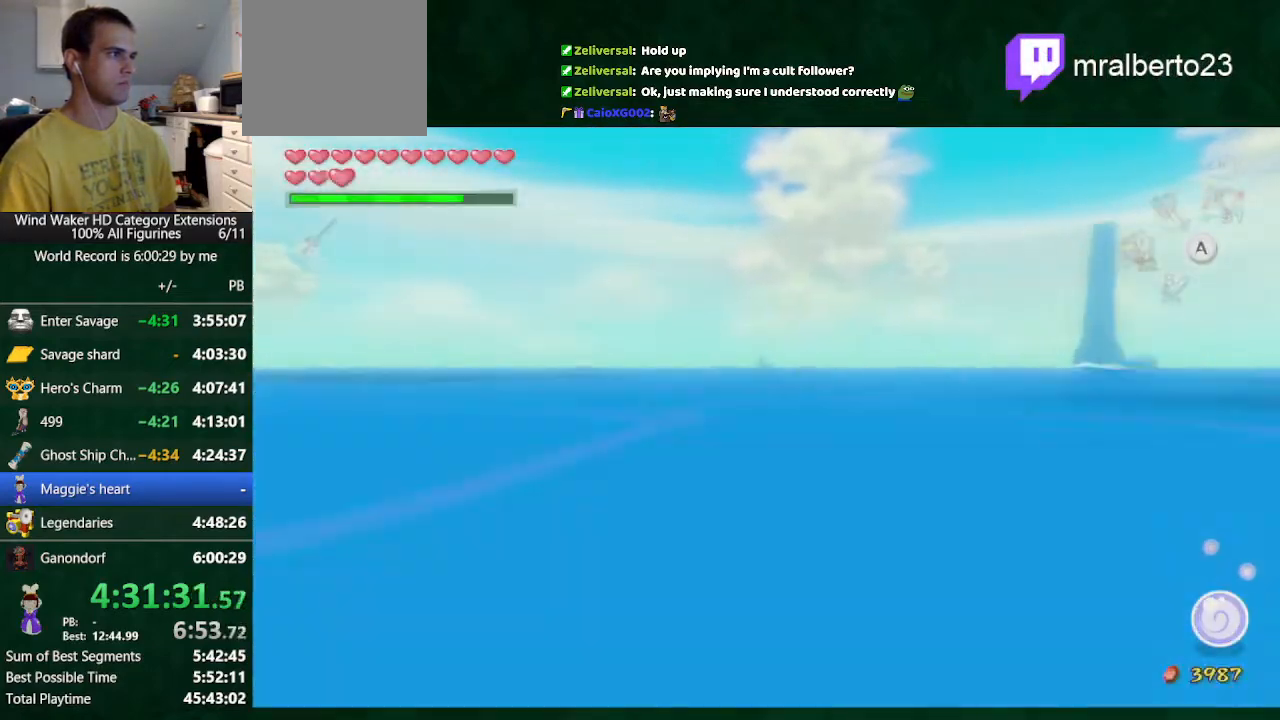
{"buttons": [], "left_stick": "down", "right_stick": "center", "button_events": []}
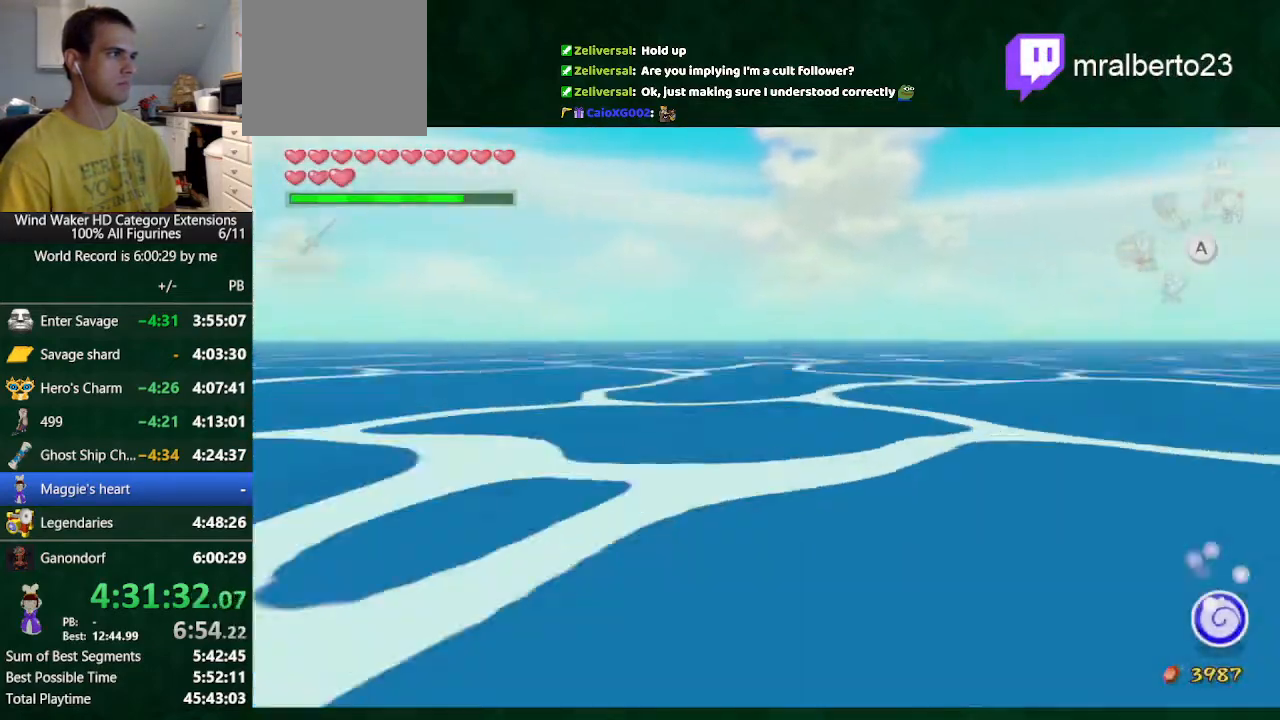
{"buttons": [], "left_stick": "center", "right_stick": "center", "button_events": []}
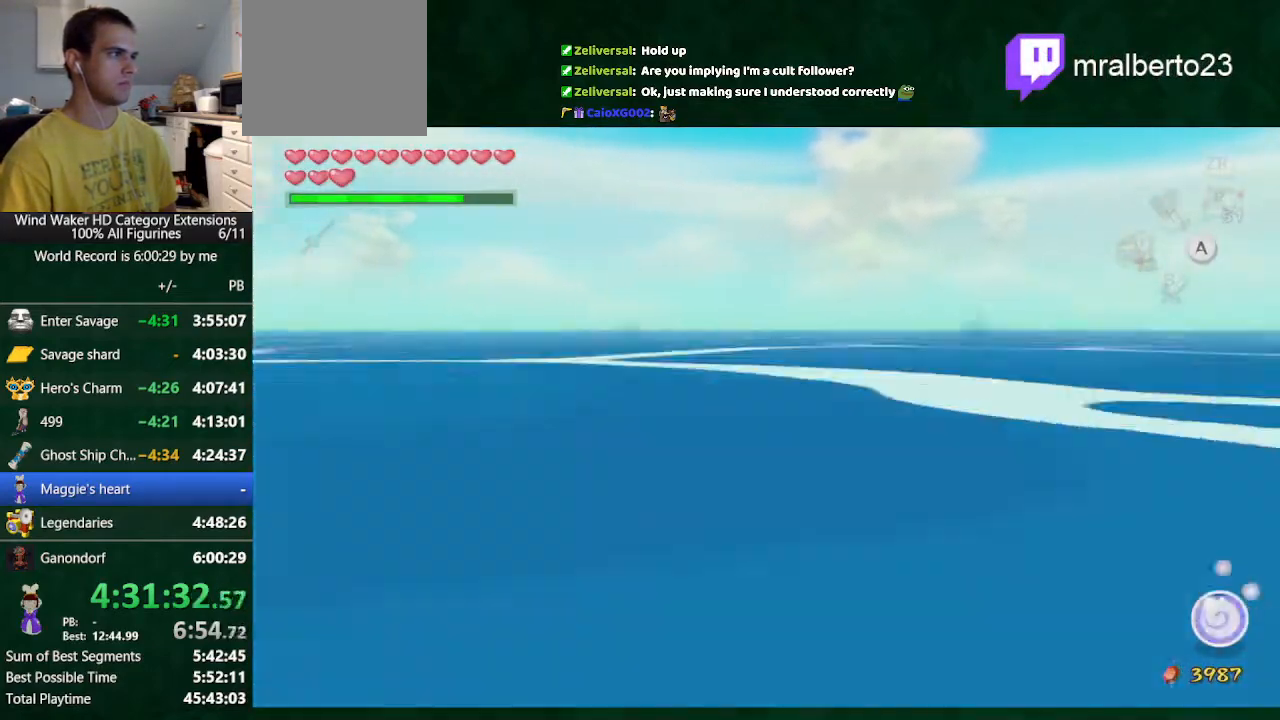
{"buttons": [], "left_stick": "center", "right_stick": "down-right", "button_events": []}
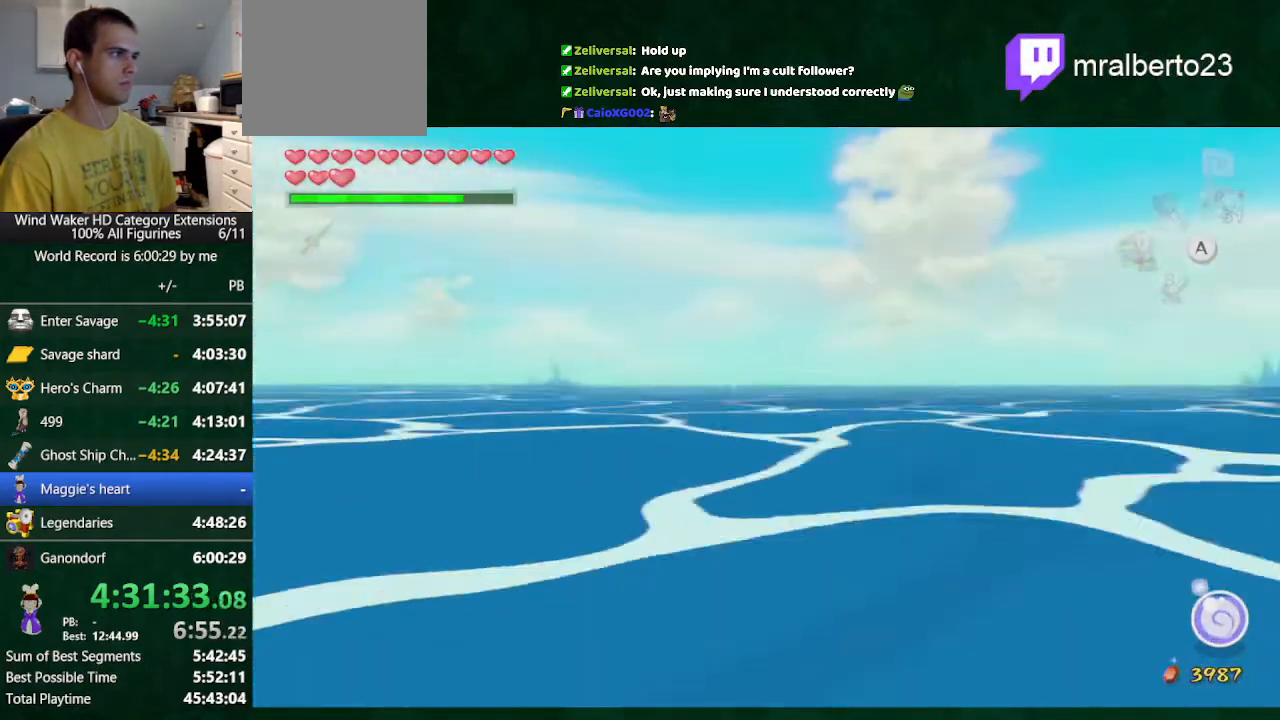
{"buttons": [], "left_stick": "down", "right_stick": "right", "button_events": []}
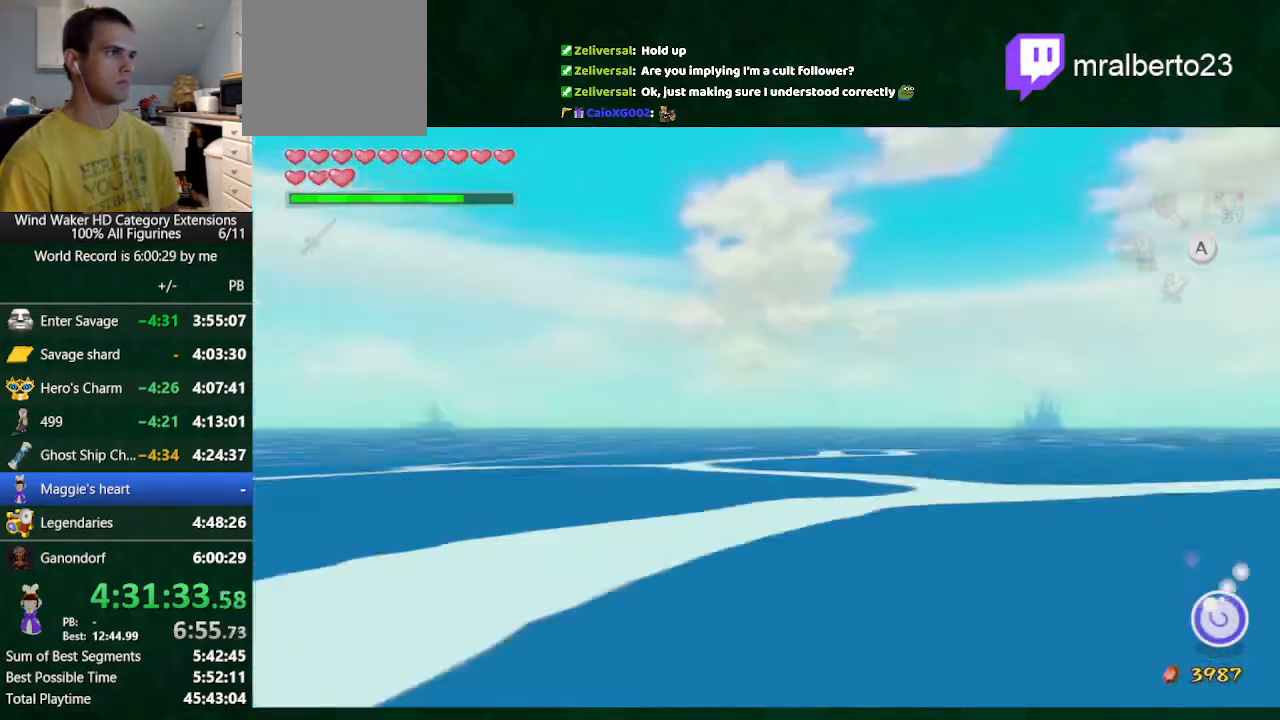
{"buttons": [], "left_stick": "down-left", "right_stick": "center", "button_events": []}
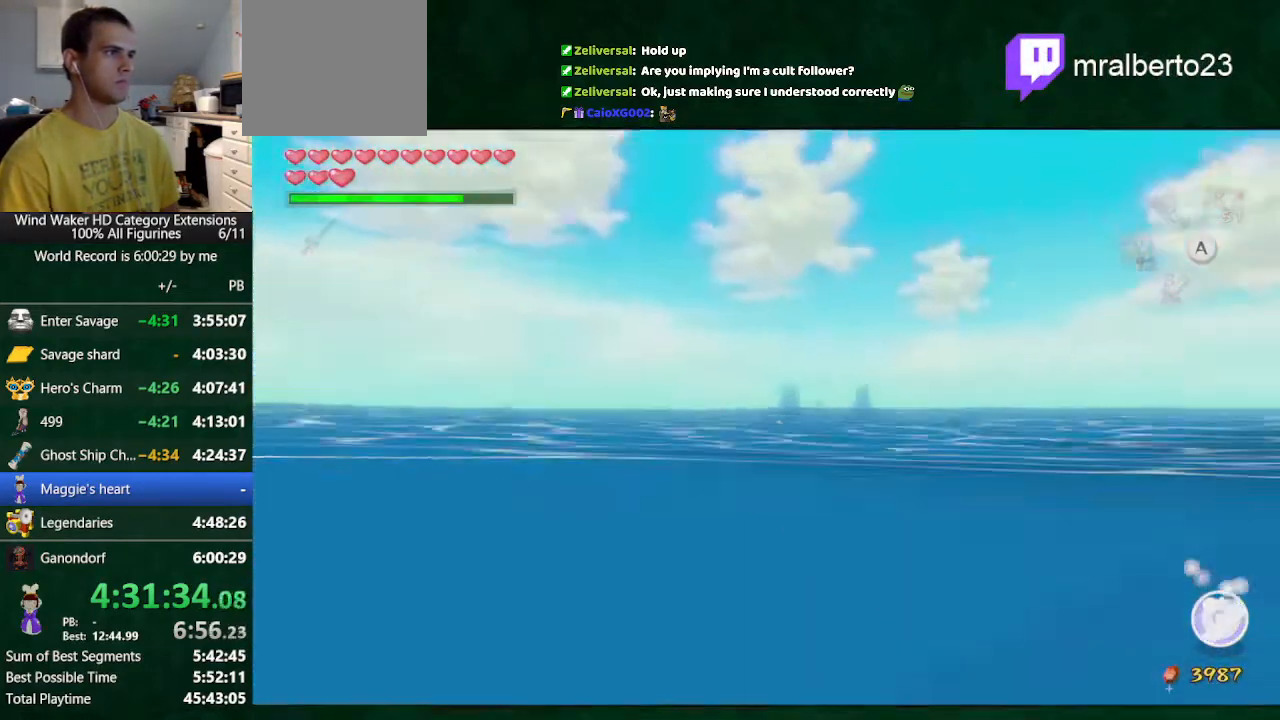
{"buttons": [], "left_stick": "down", "right_stick": "left", "button_events": []}
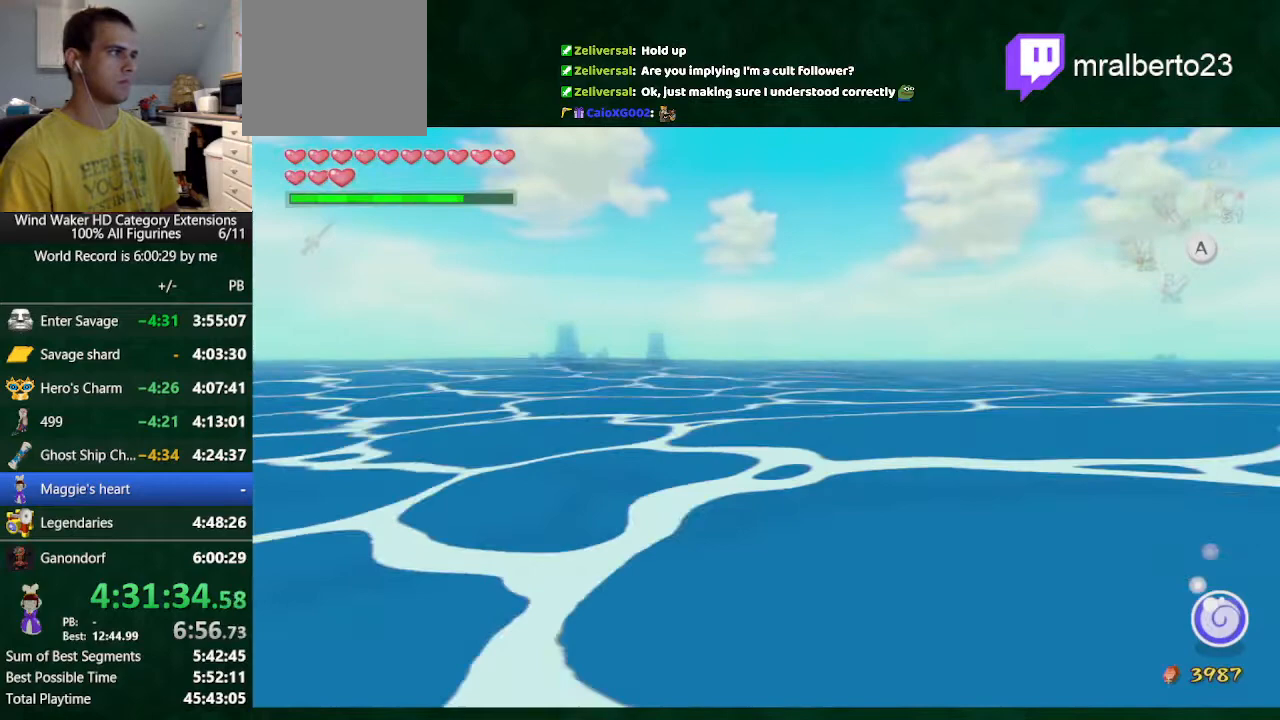
{"buttons": [], "left_stick": "down", "right_stick": "down-right", "button_events": []}
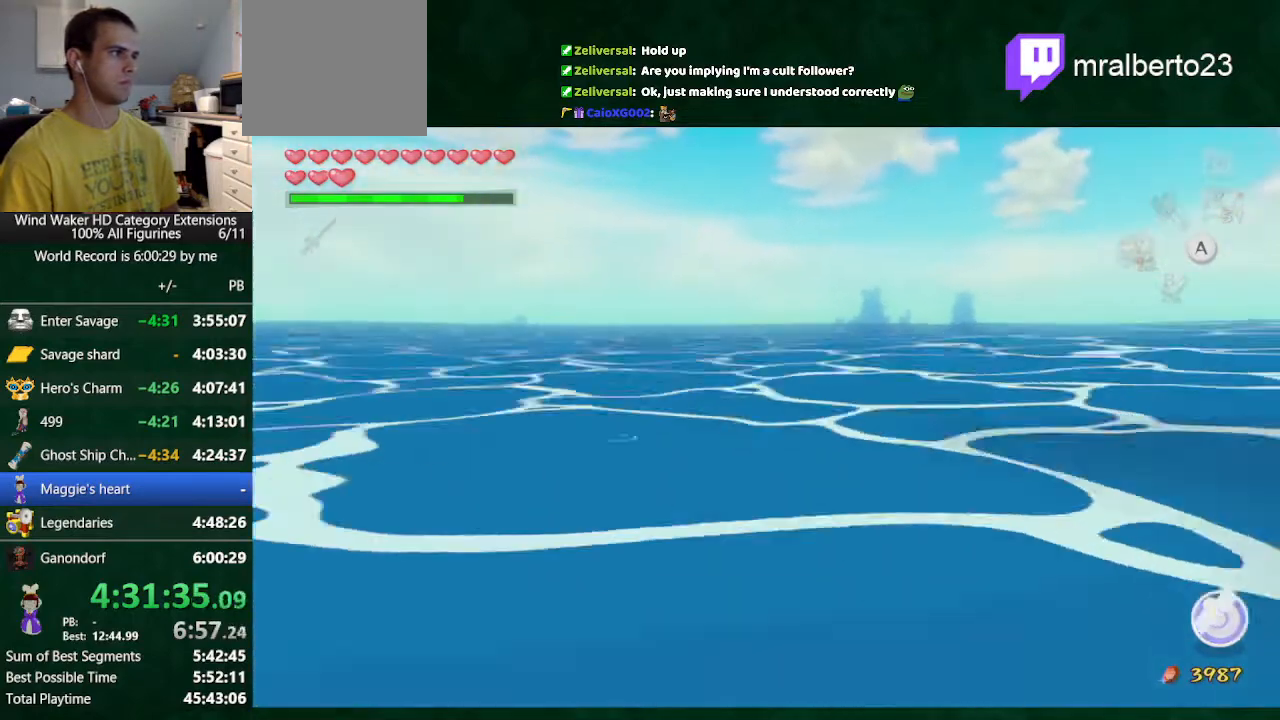
{"buttons": [], "left_stick": "up", "right_stick": "center", "button_events": []}
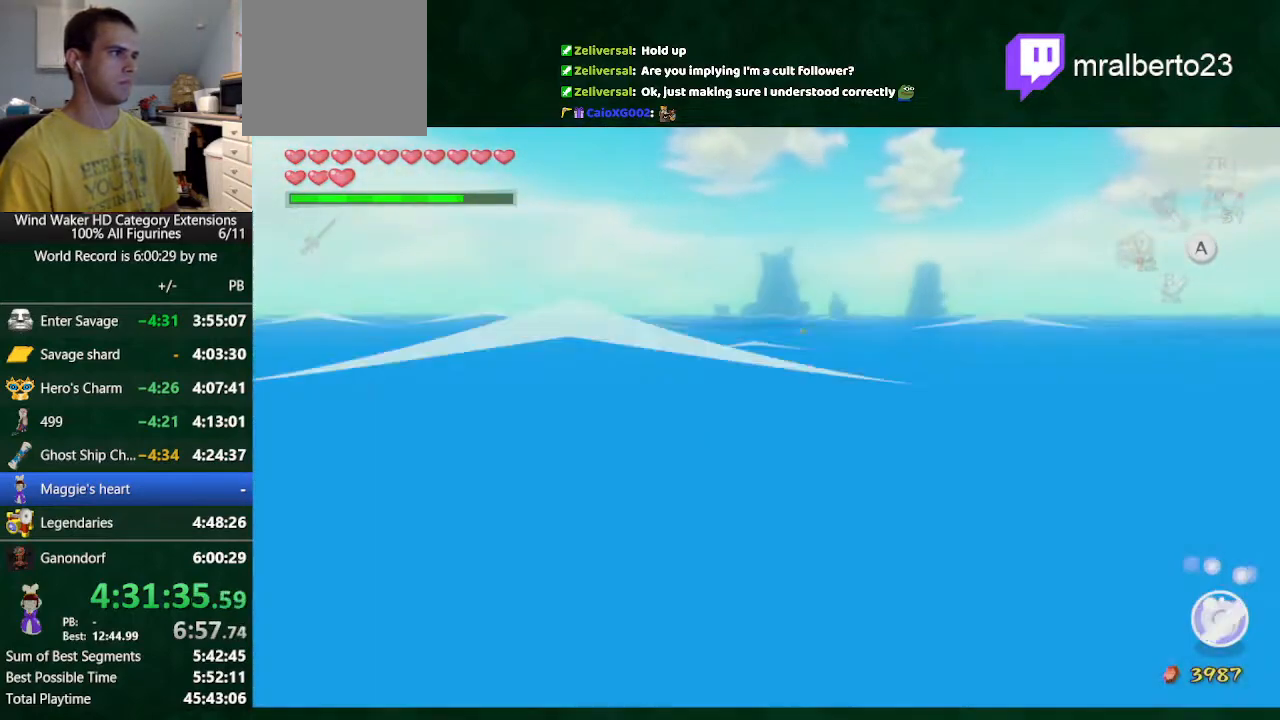
{"buttons": [], "left_stick": "down", "right_stick": "center", "button_events": []}
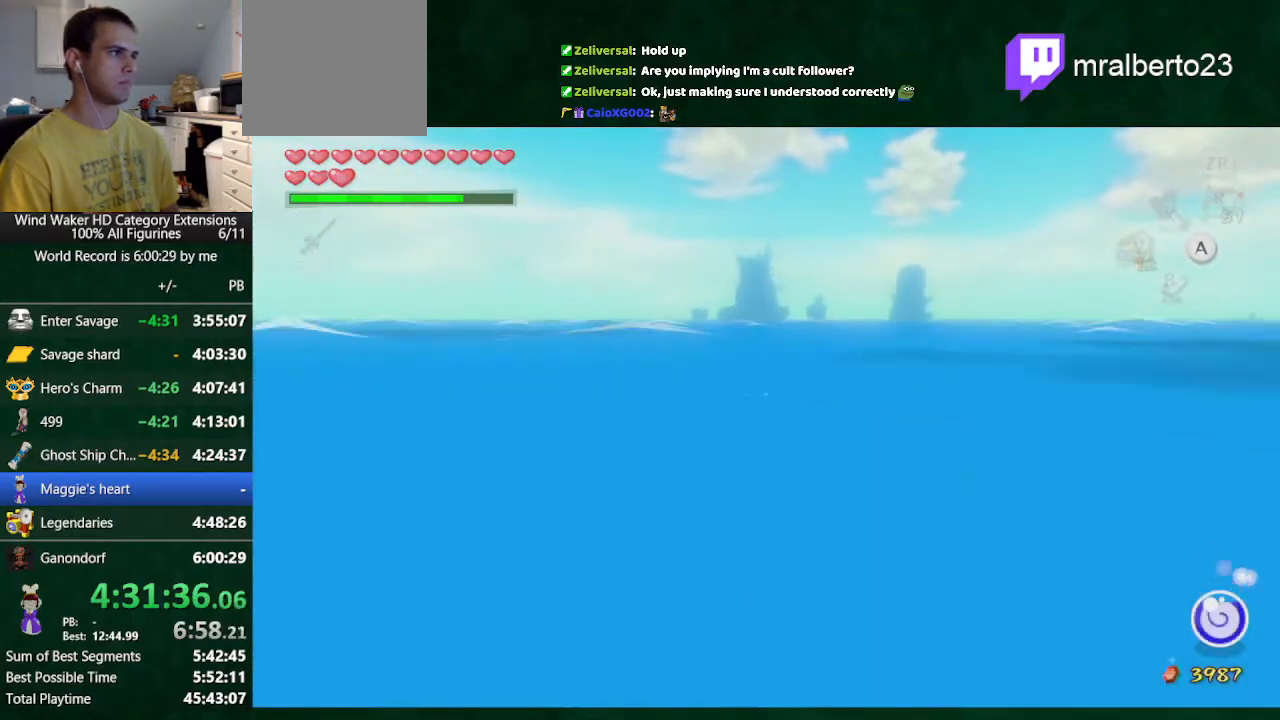
{"buttons": [], "left_stick": "down", "right_stick": "center", "button_events": []}
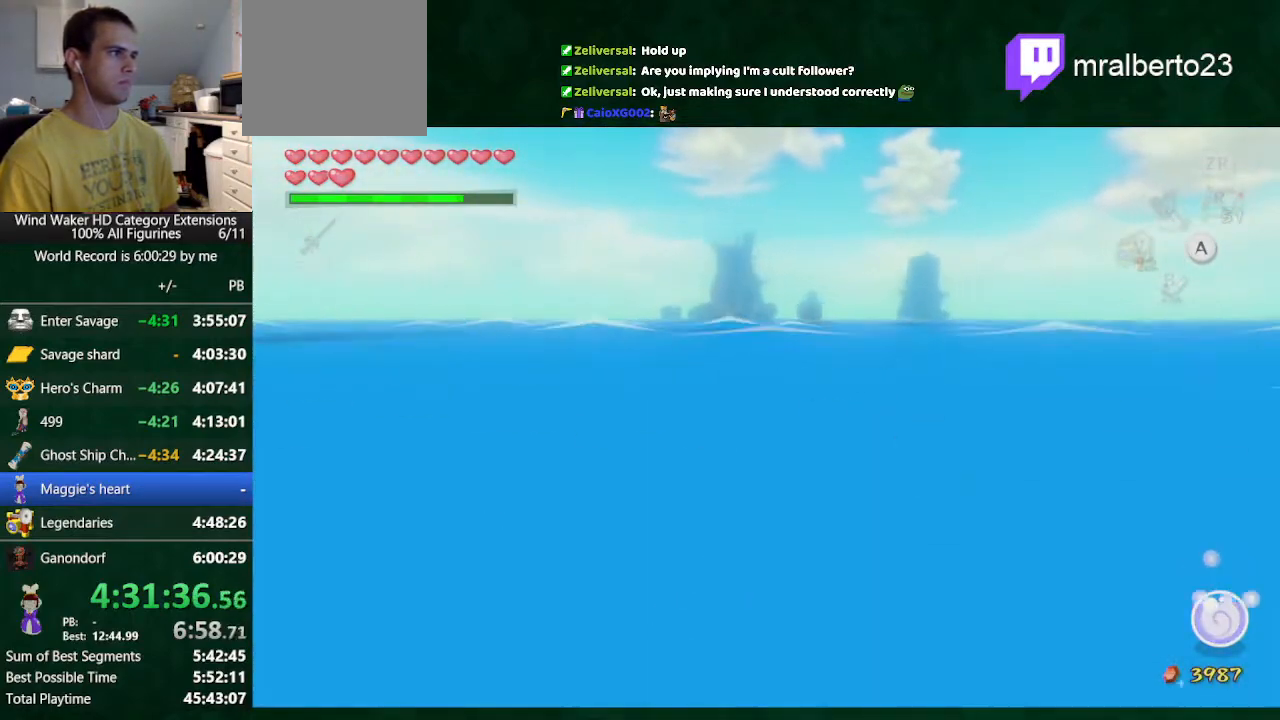
{"buttons": [], "left_stick": "down", "right_stick": "center", "button_events": []}
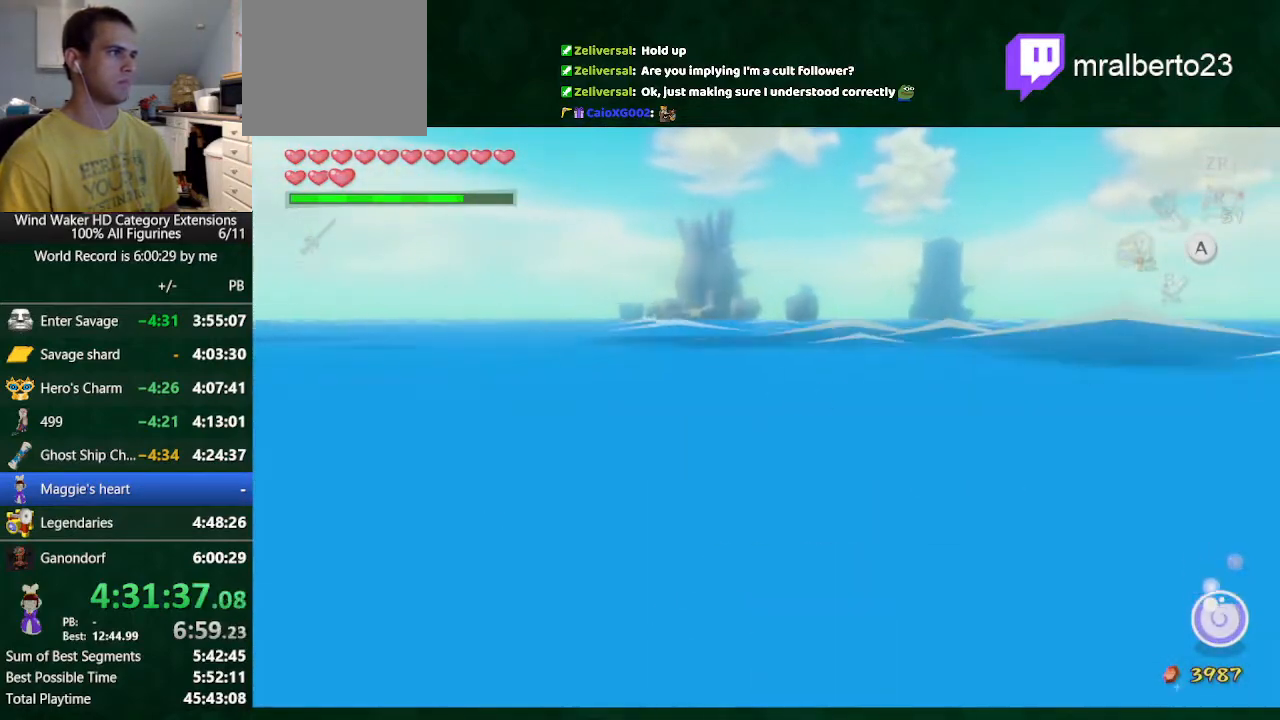
{"buttons": [], "left_stick": "down", "right_stick": "center", "button_events": []}
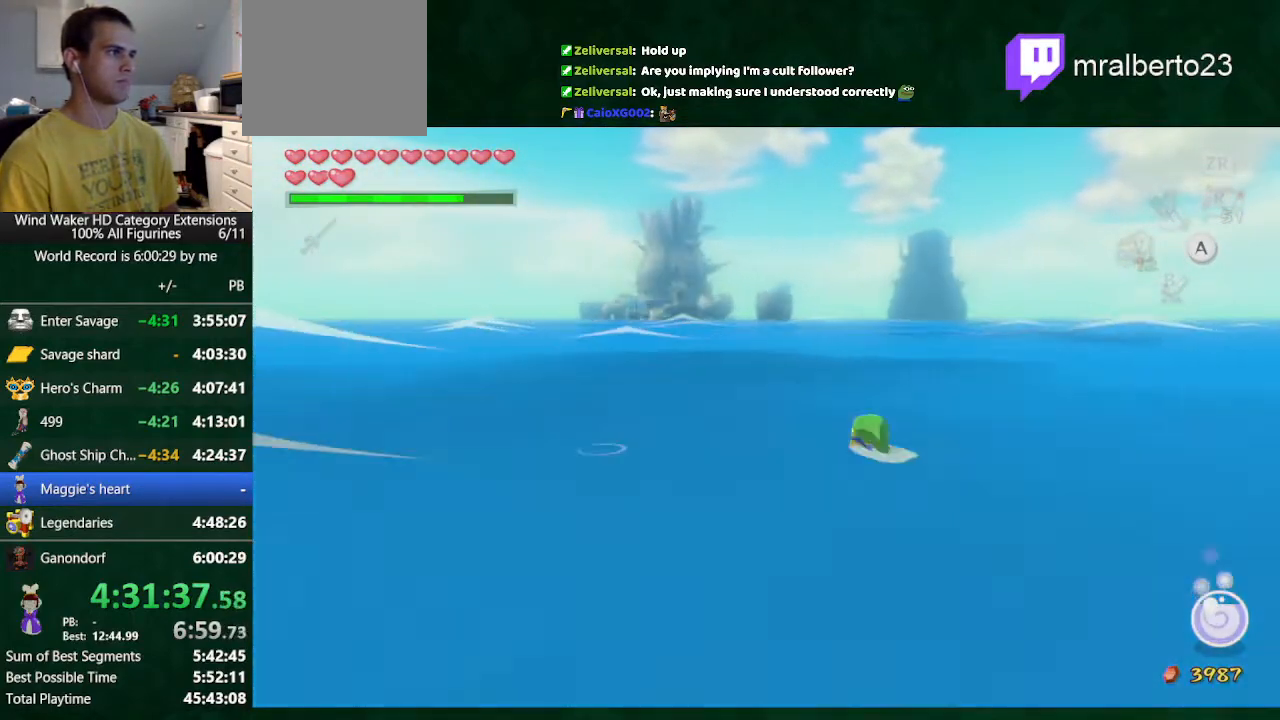
{"buttons": [], "left_stick": "down", "right_stick": "center", "button_events": []}
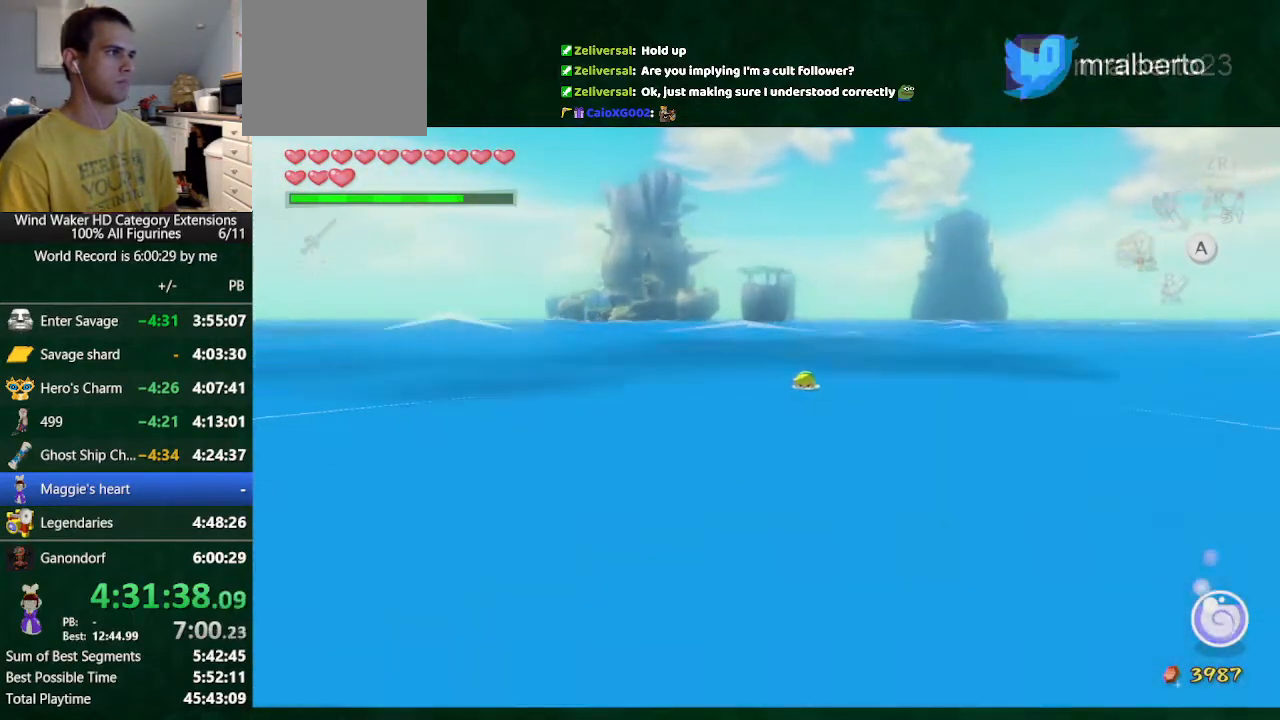
{"buttons": [], "left_stick": "down", "right_stick": "center", "button_events": []}
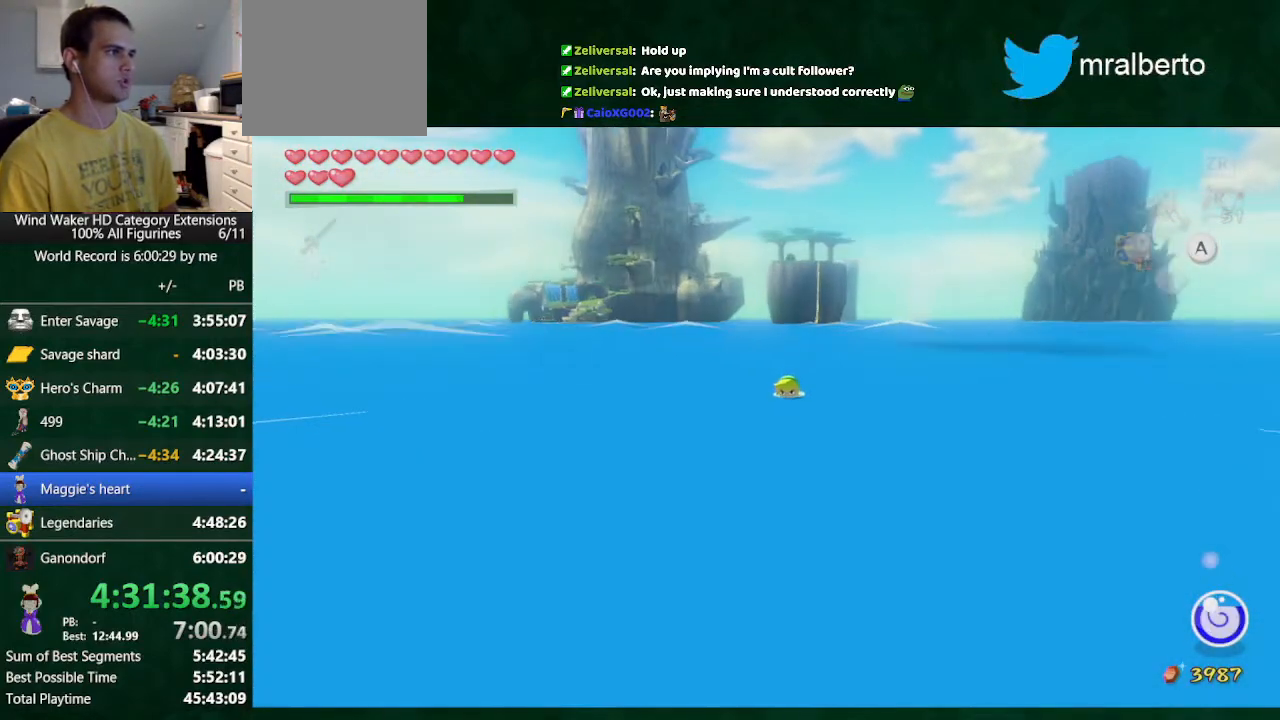
{"buttons": [], "left_stick": "down", "right_stick": "up-left", "button_events": []}
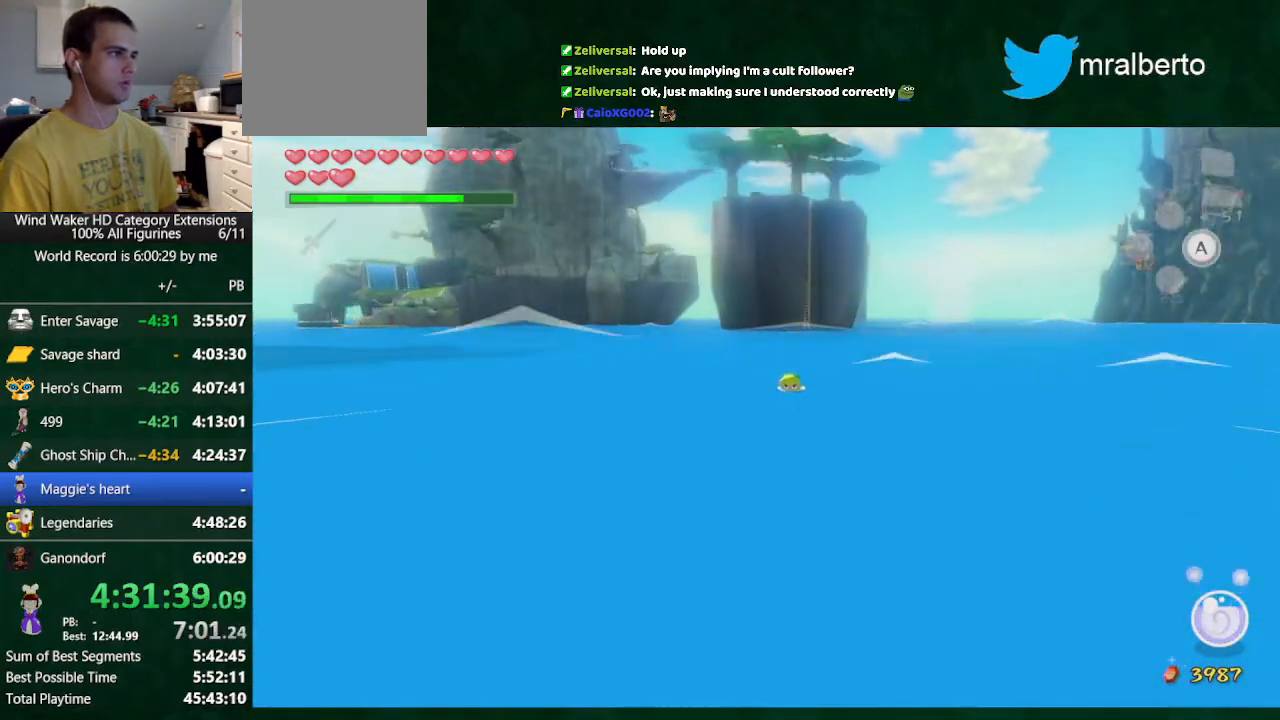
{"buttons": [], "left_stick": "up", "right_stick": "down", "button_events": [[200, "L2", "down"], [300, "L2", "up"]]}
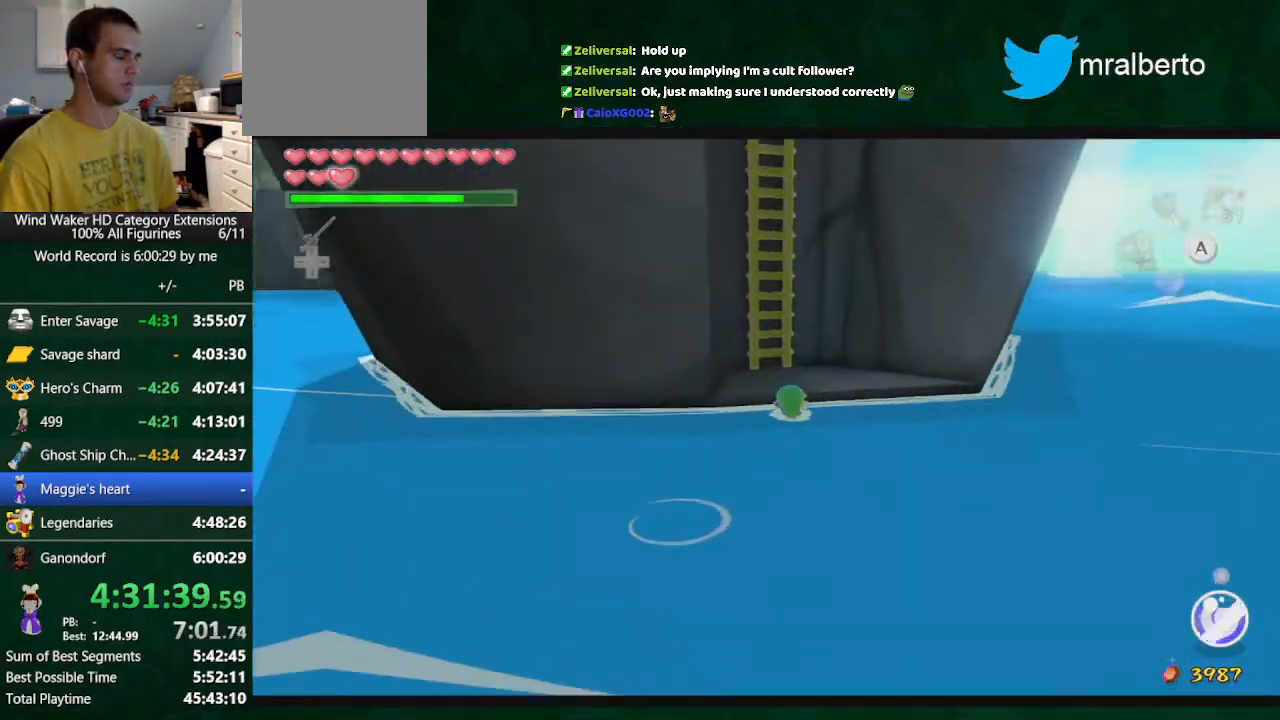
{"buttons": [], "left_stick": "up", "right_stick": "center", "button_events": []}
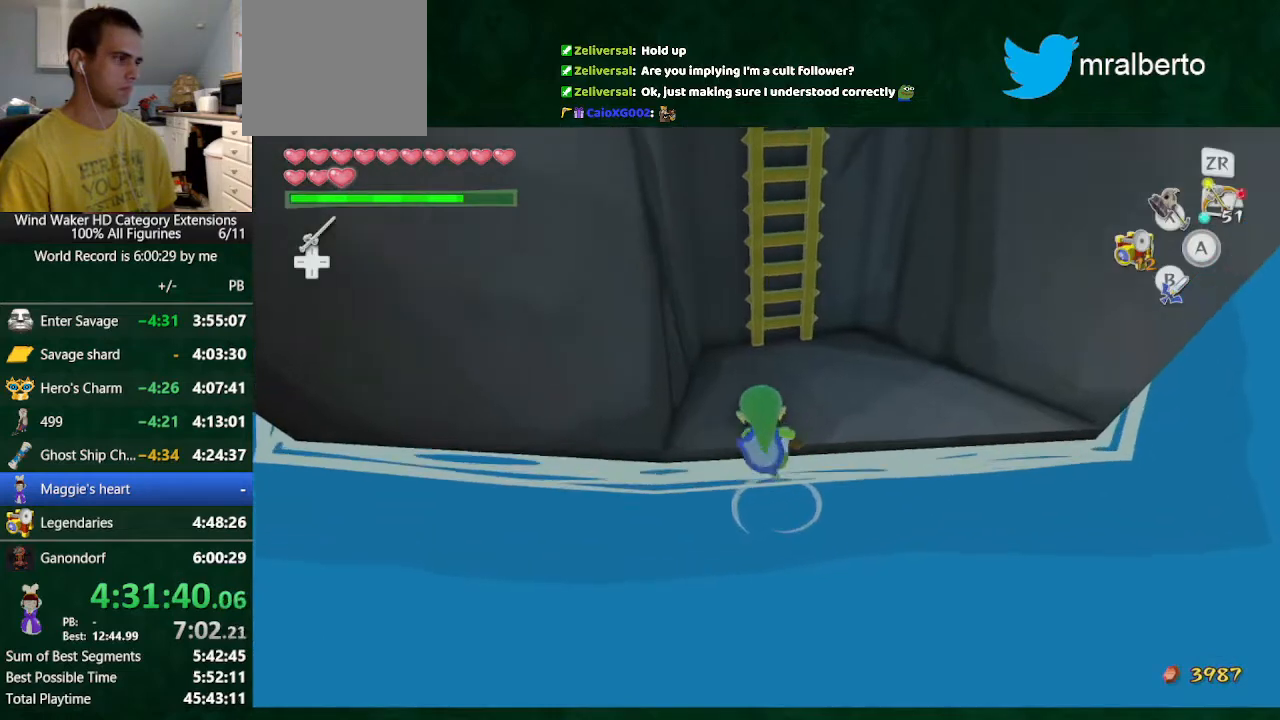
{"buttons": [], "left_stick": "up", "right_stick": "center", "button_events": []}
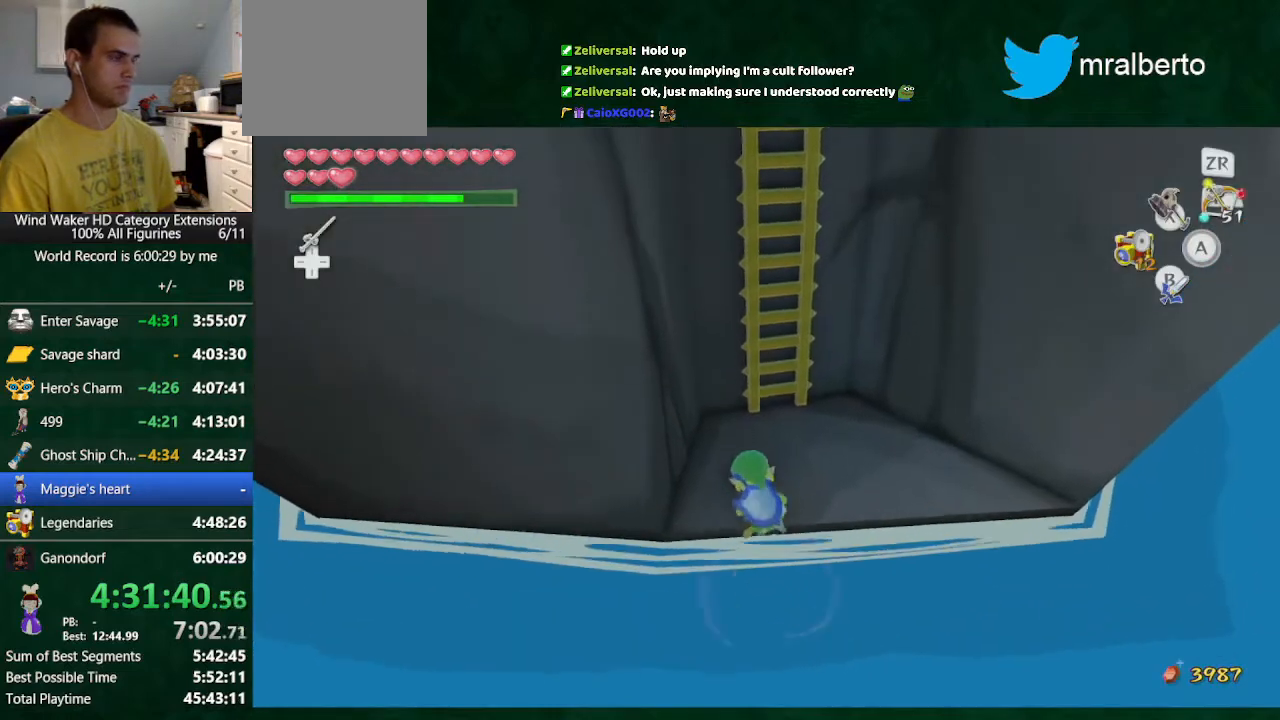
{"buttons": [], "left_stick": "up", "right_stick": "center", "button_events": []}
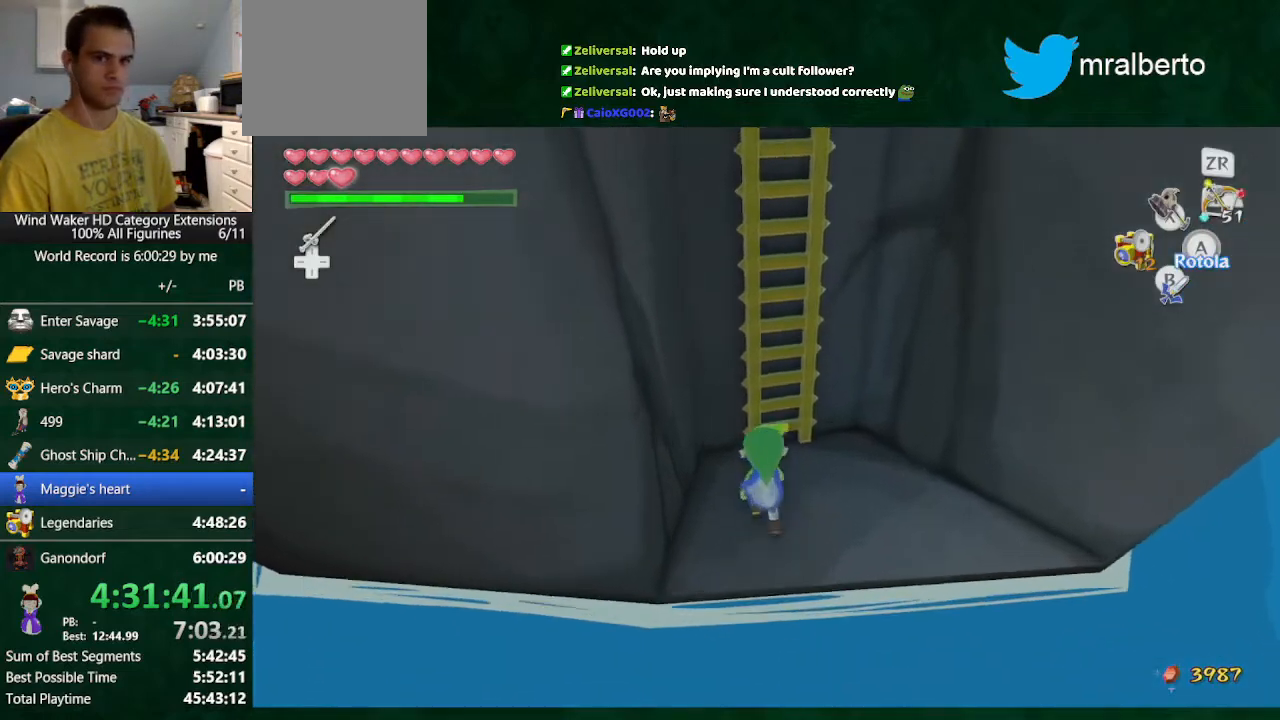
{"buttons": [], "left_stick": "up", "right_stick": "center", "button_events": []}
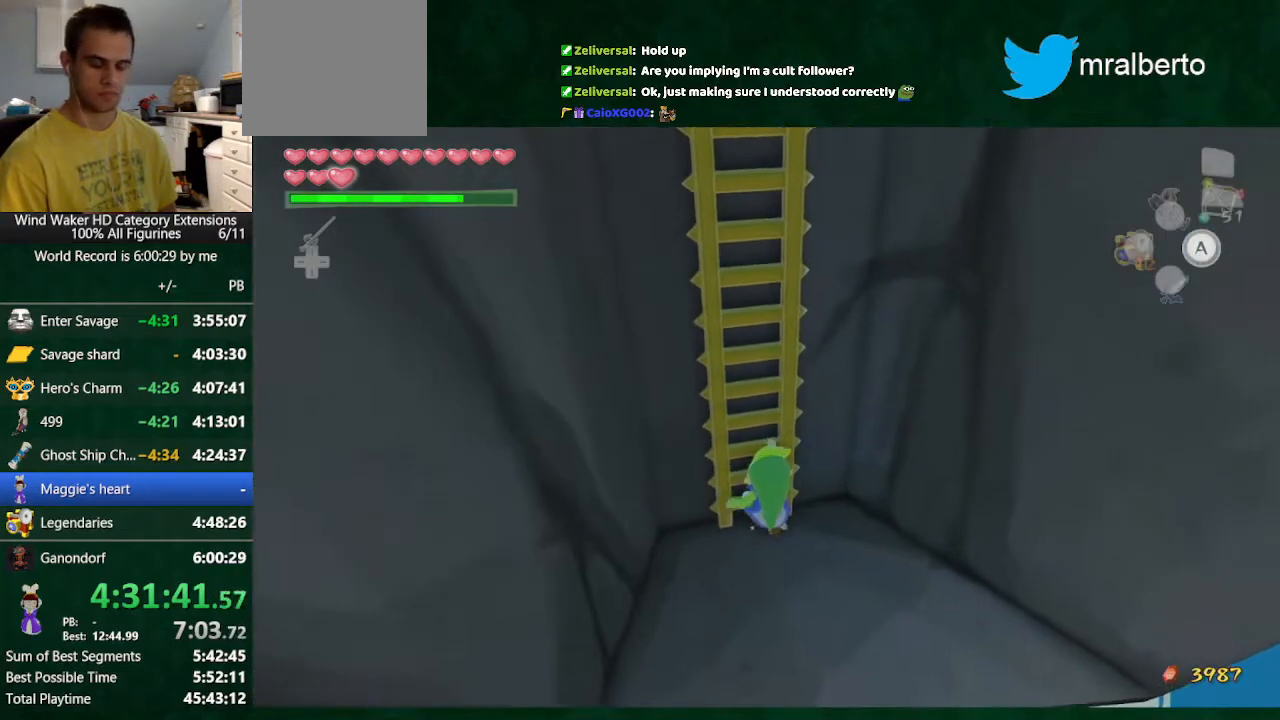
{"buttons": [], "left_stick": "up", "right_stick": "center", "button_events": []}